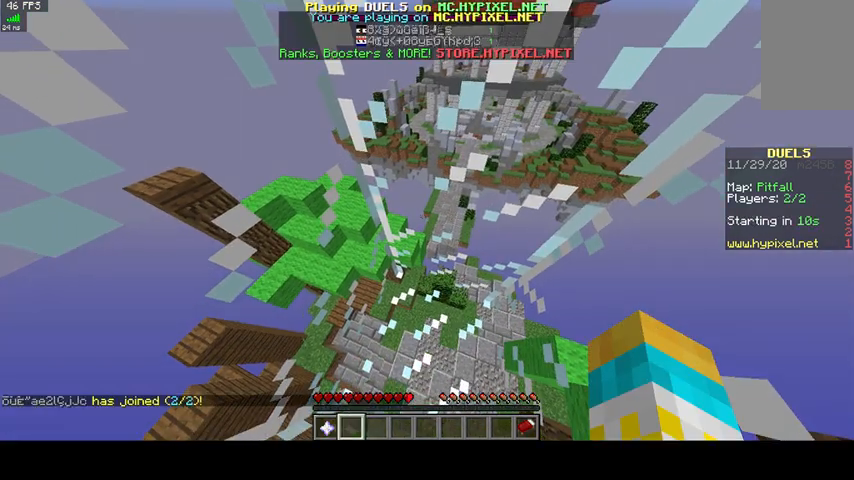
Gameplay with keyboard and mouse; each line is a JSON object with the keys and mouse buttons held at the frame after it. "events" lists presses ("down") and releases ("up") of "a", "d", "s", "space", "w", "mouse_left" and "mouse_right" between this image and that frame as [ms after this image, input, new state], when the widget could be followed in between. "mouse_left", "mouse_right" = the "left", "right" buttons of the "mouse" list. No other keys are recorded. Fast repeated clicks can show as one long hold. Mouse movement is not recorded.
{"keys": ["s"], "mouse": [], "events": [[33, "s", "down"]]}
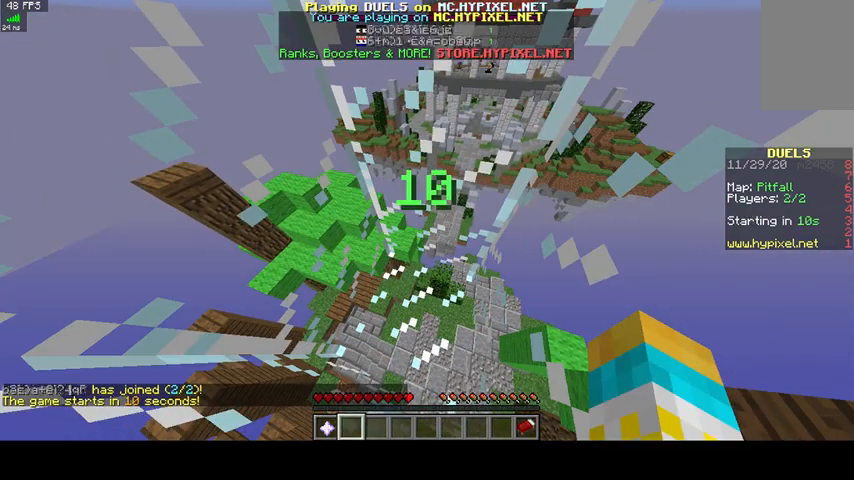
{"keys": ["d"], "mouse": [], "events": [[67, "s", "up"], [200, "d", "down"]]}
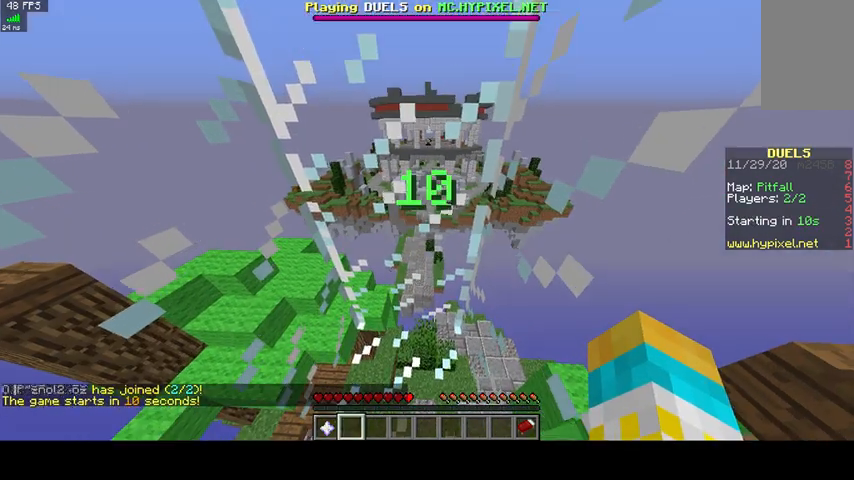
{"keys": [], "mouse": [], "events": [[233, "d", "up"], [233, "mouse_left", "down"], [433, "mouse_left", "up"]]}
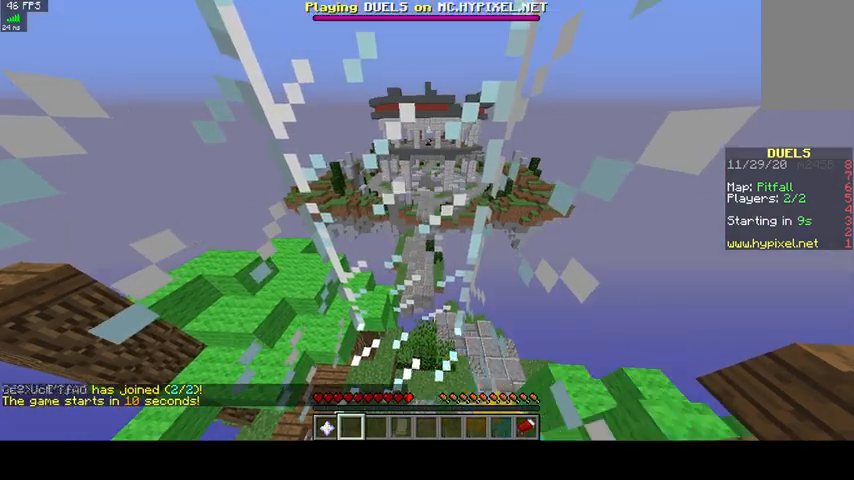
{"keys": ["space"], "mouse": [], "events": [[400, "space", "down"]]}
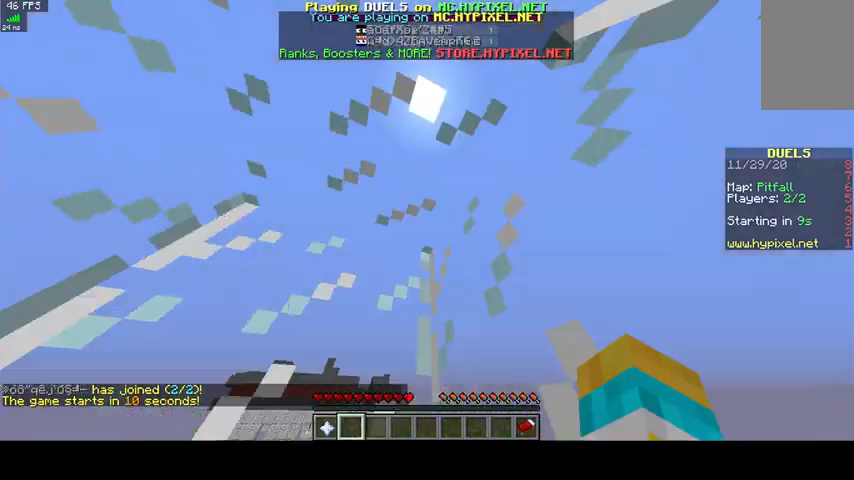
{"keys": ["space"], "mouse": ["left"], "events": [[367, "mouse_left", "down"]]}
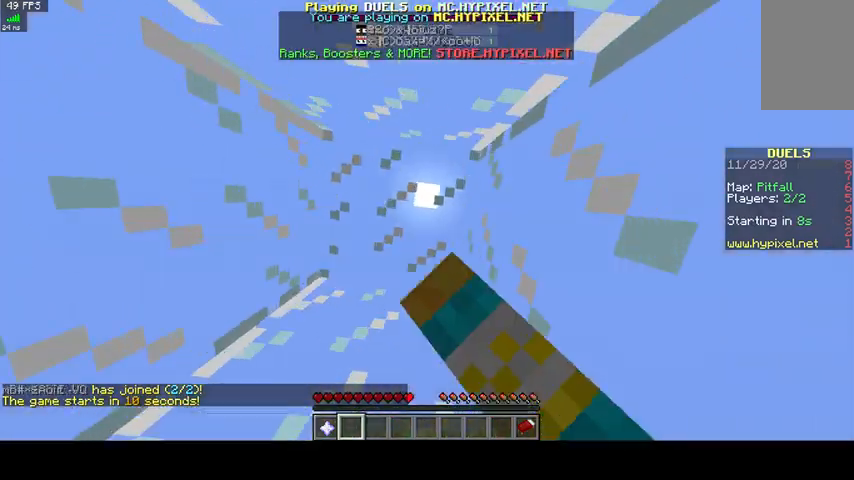
{"keys": [], "mouse": [], "events": [[100, "mouse_left", "up"], [233, "space", "up"]]}
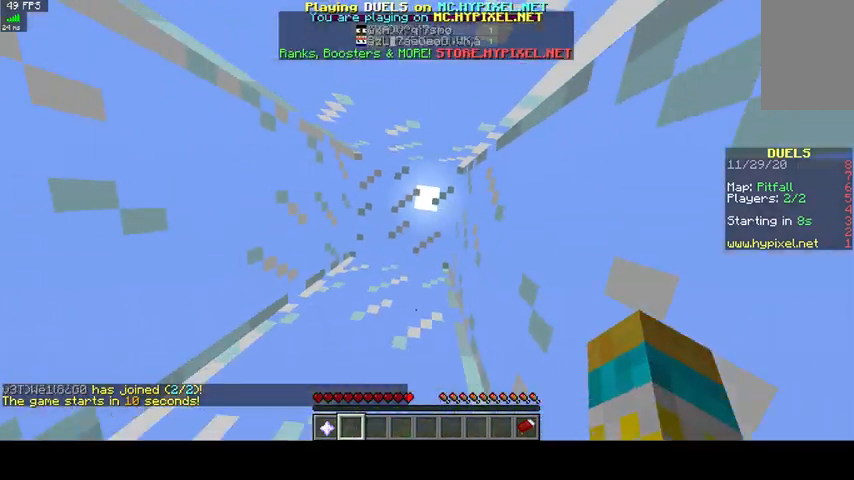
{"keys": ["space"], "mouse": [], "events": [[233, "space", "down"]]}
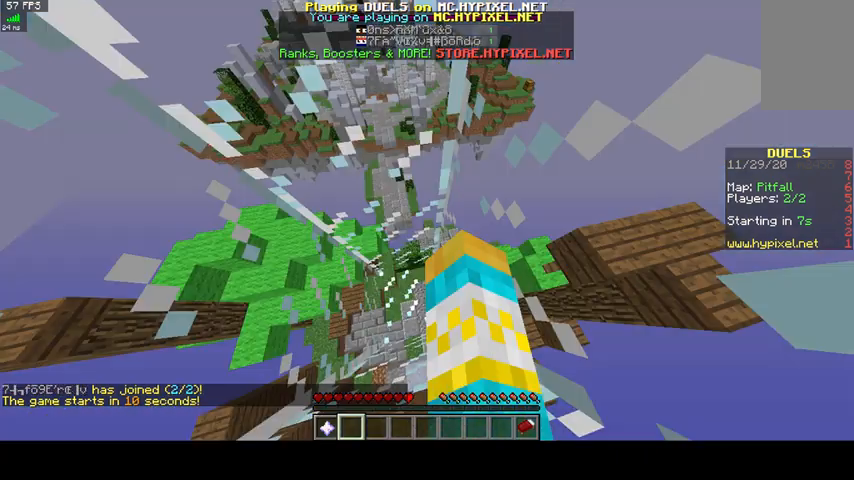
{"keys": [], "mouse": [], "events": [[67, "space", "up"]]}
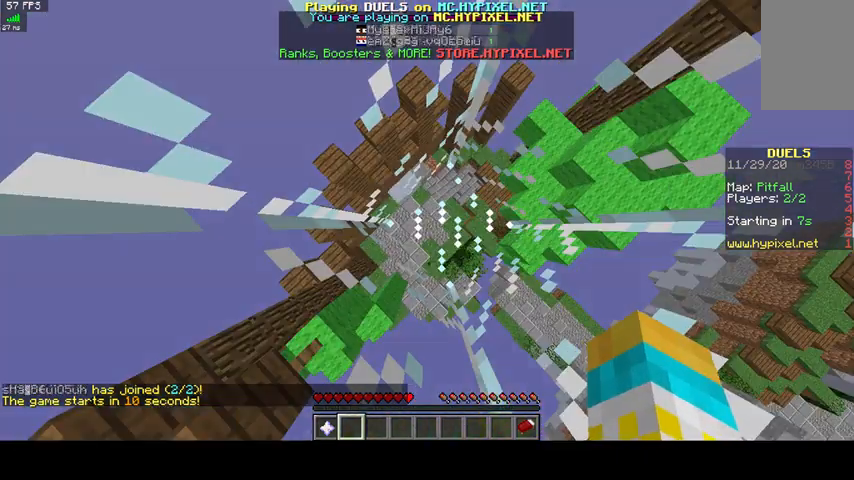
{"keys": [], "mouse": [], "events": []}
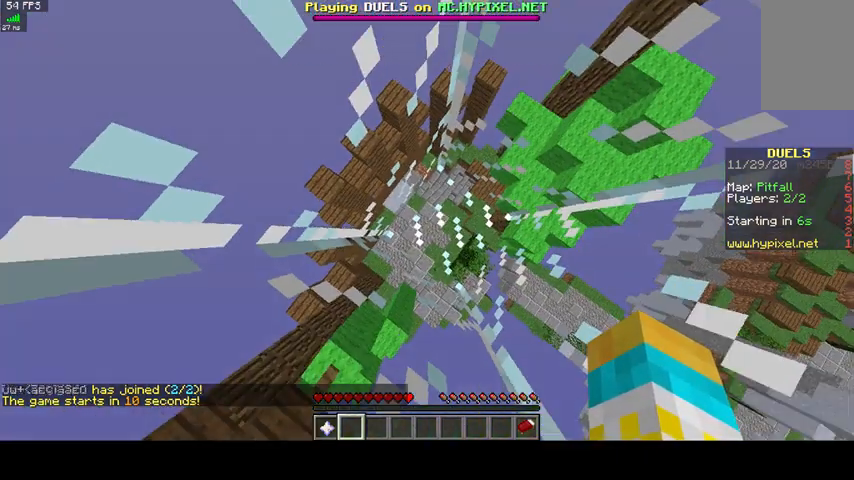
{"keys": [], "mouse": [], "events": []}
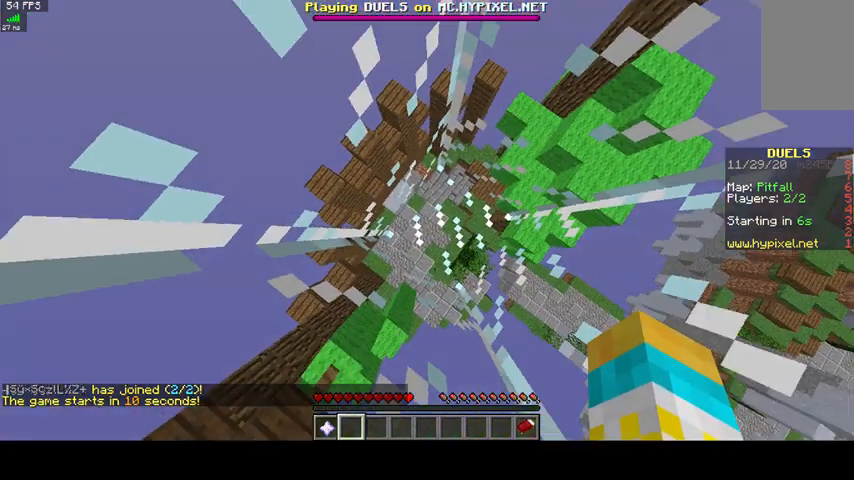
{"keys": [], "mouse": [], "events": []}
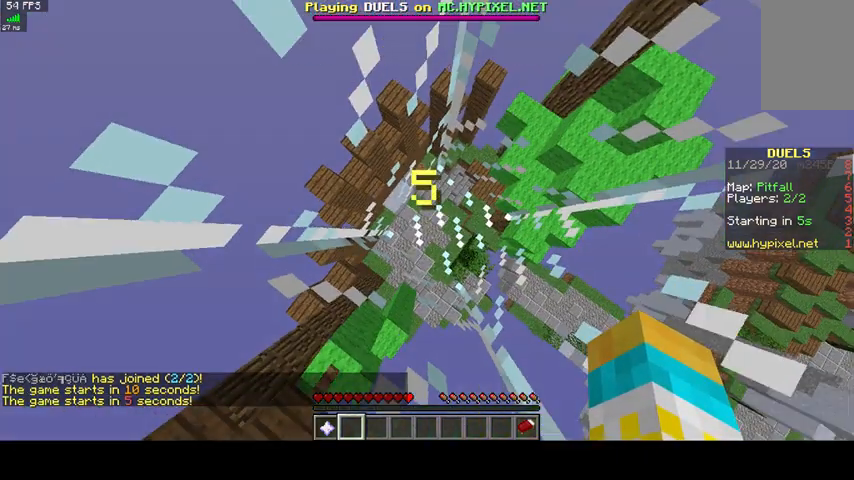
{"keys": [], "mouse": [], "events": [[200, "mouse_left", "down"], [333, "mouse_left", "up"]]}
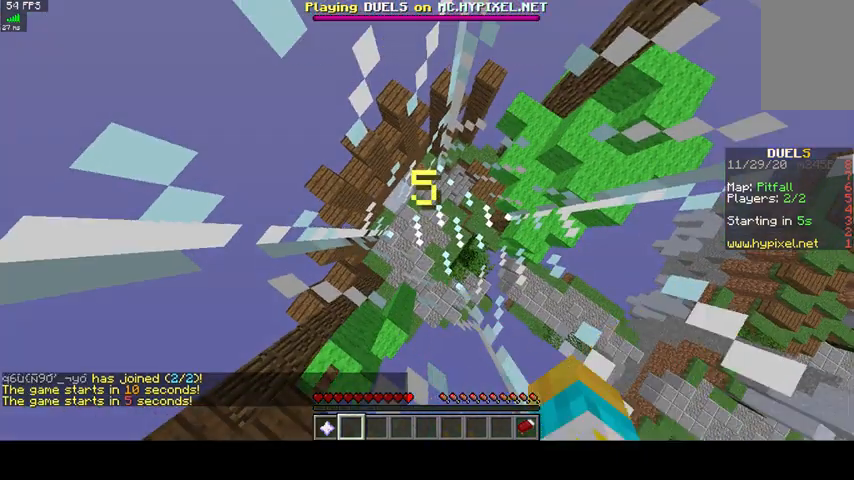
{"keys": [], "mouse": [], "events": []}
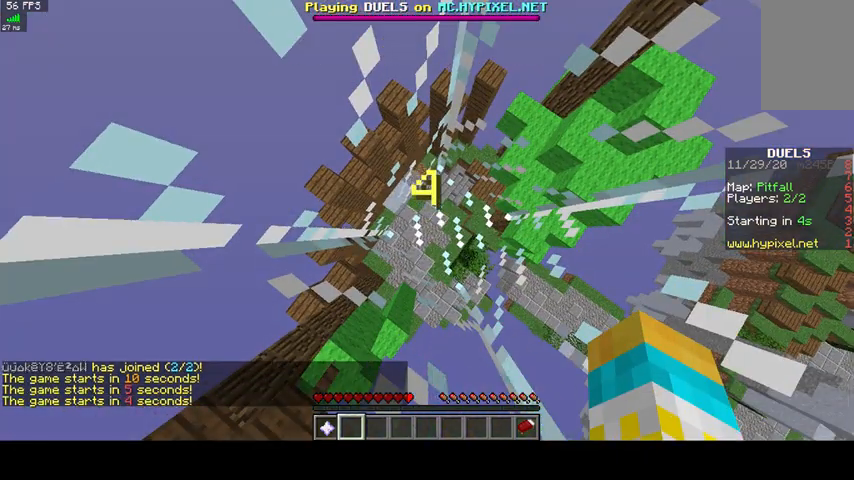
{"keys": [], "mouse": [], "events": []}
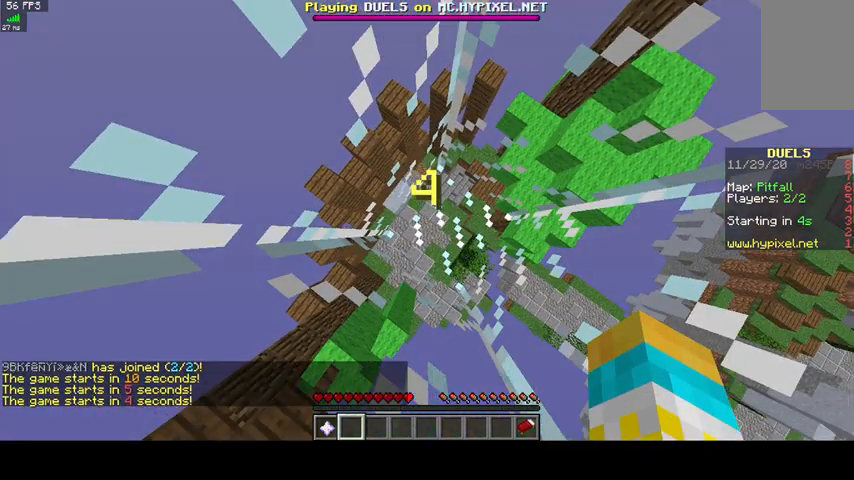
{"keys": [], "mouse": [], "events": []}
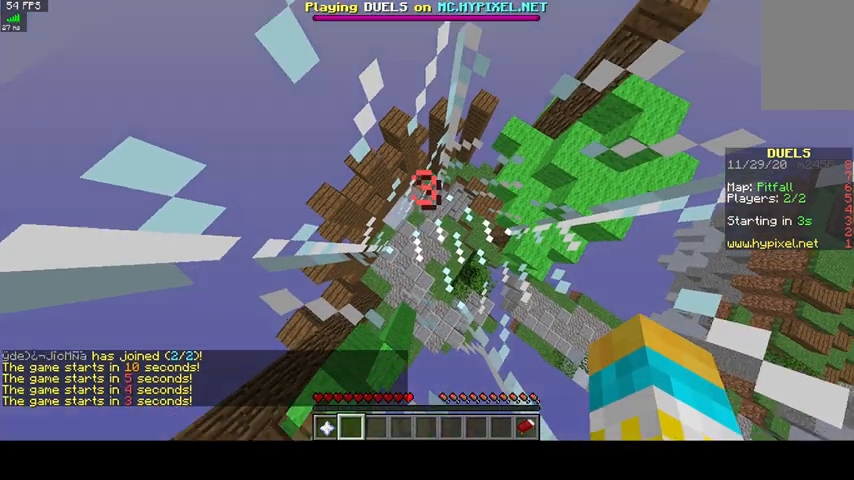
{"keys": [], "mouse": [], "events": []}
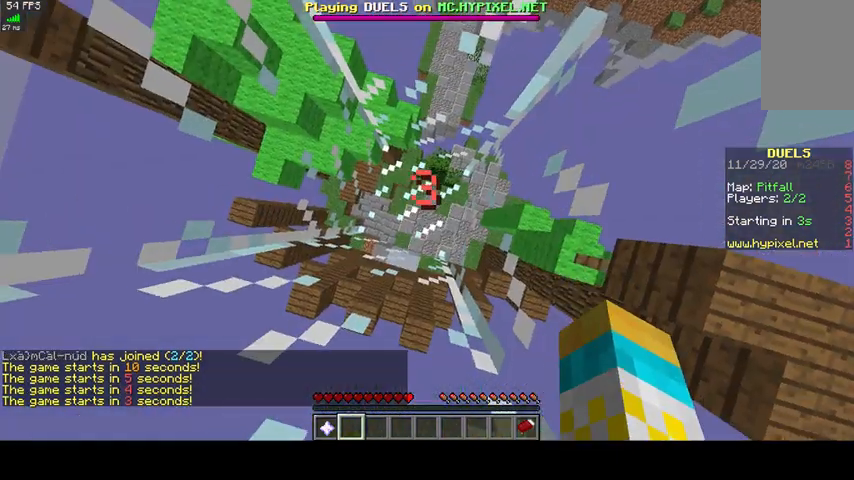
{"keys": [], "mouse": [], "events": []}
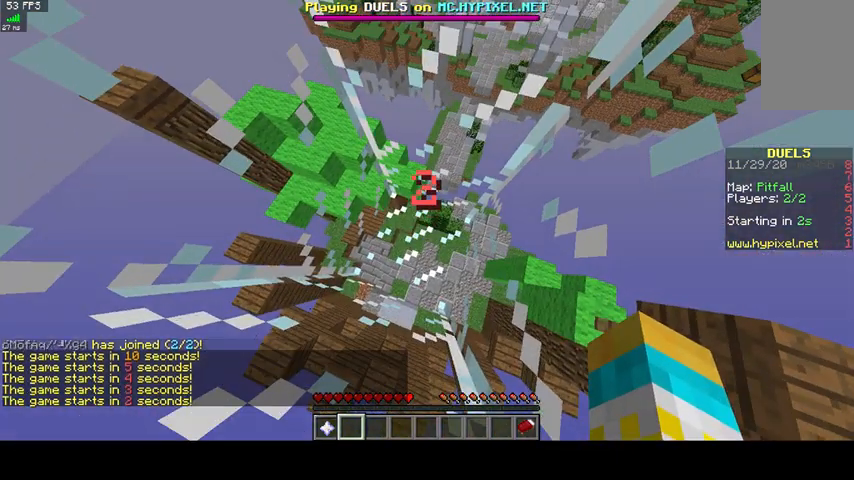
{"keys": ["s"], "mouse": [], "events": [[367, "s", "down"]]}
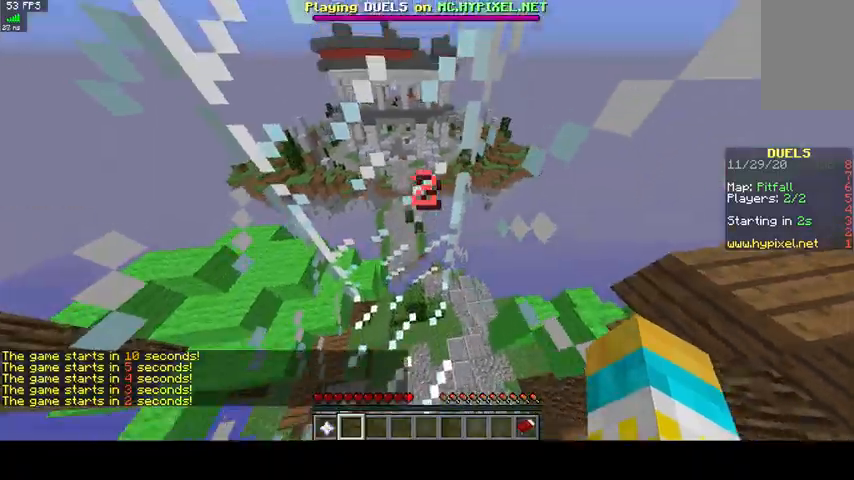
{"keys": [], "mouse": [], "events": [[167, "s", "up"], [200, "w", "down"], [400, "w", "up"]]}
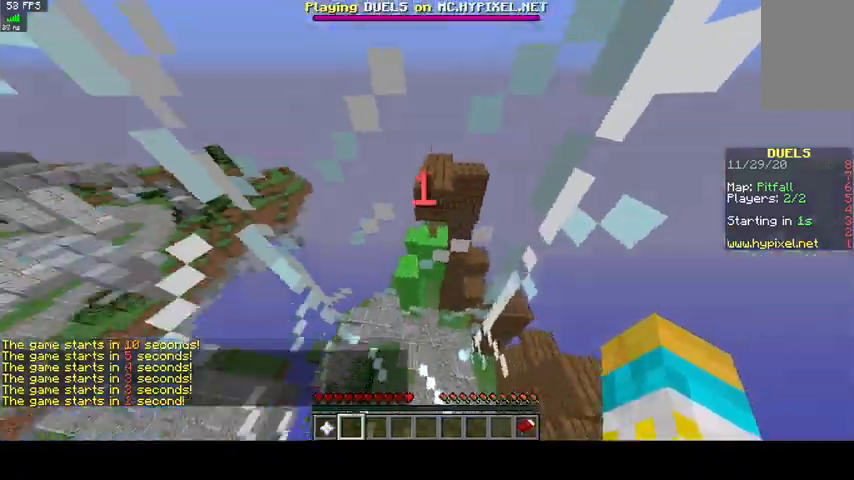
{"keys": ["w"], "mouse": [], "events": [[67, "w", "down"]]}
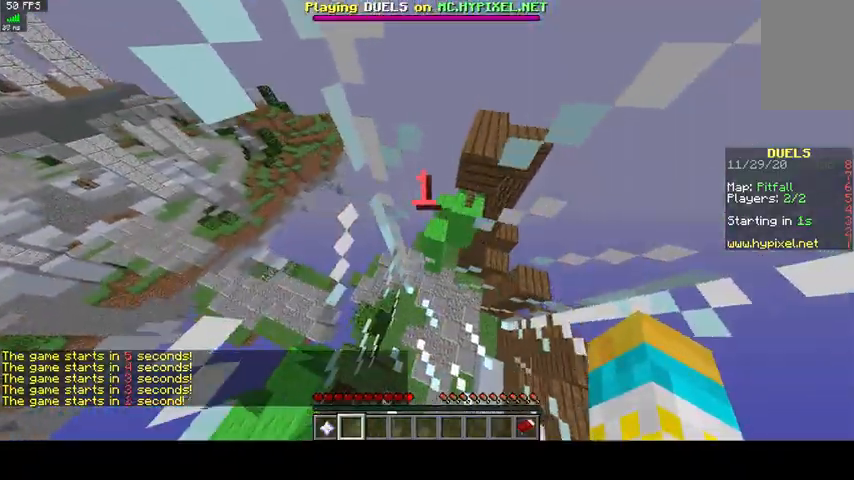
{"keys": ["w"], "mouse": [], "events": []}